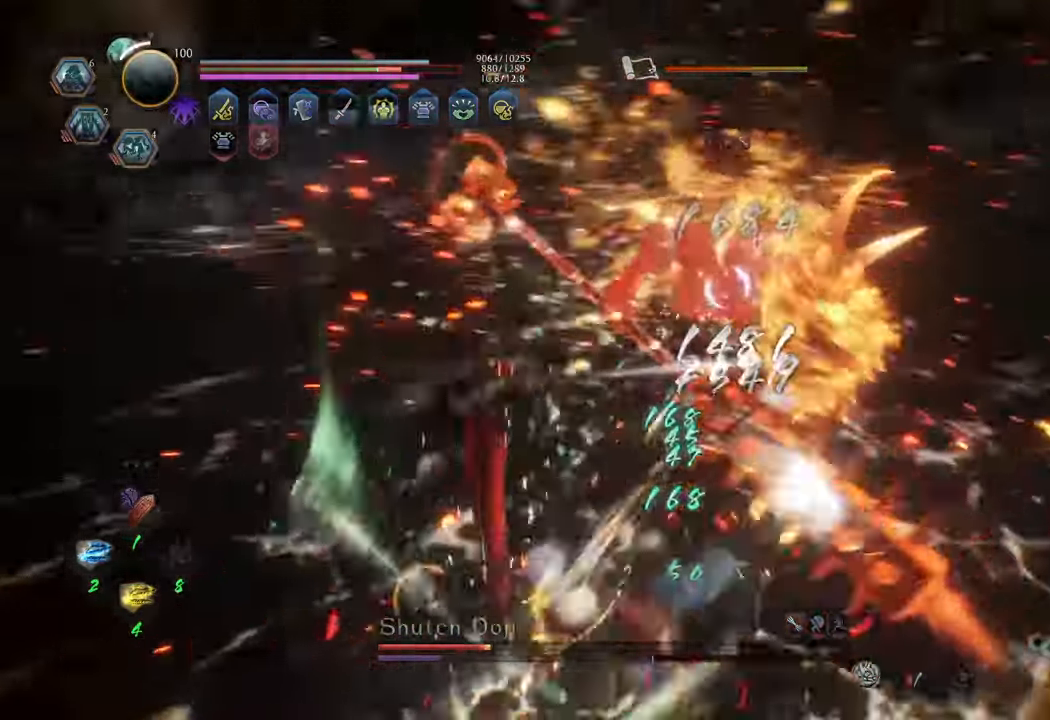
Gameplay with a controller (Xbox layout); each line is a JSON object with the inputs held at the frame after it. "events" lists button and stick changes between this image and that frame as [ms after this image, input, new state], when the widget could be followed in between. Not read: L3.
{"buttons": ["Y", "L1"], "left_stick": "center", "right_stick": "center", "events": []}
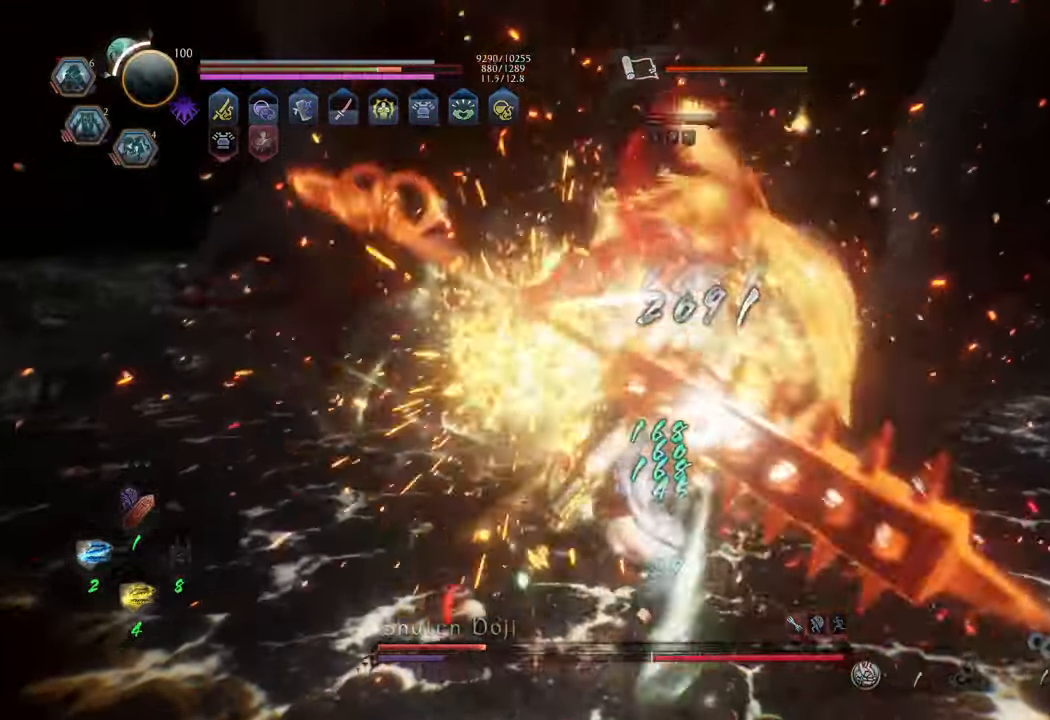
{"buttons": ["B", "R2"], "left_stick": "up-left", "right_stick": "center", "events": [[333, "Y", "up"], [333, "left_stick", "up-left"], [350, "L1", "up"], [500, "B", "down"], [500, "R2", "down"]]}
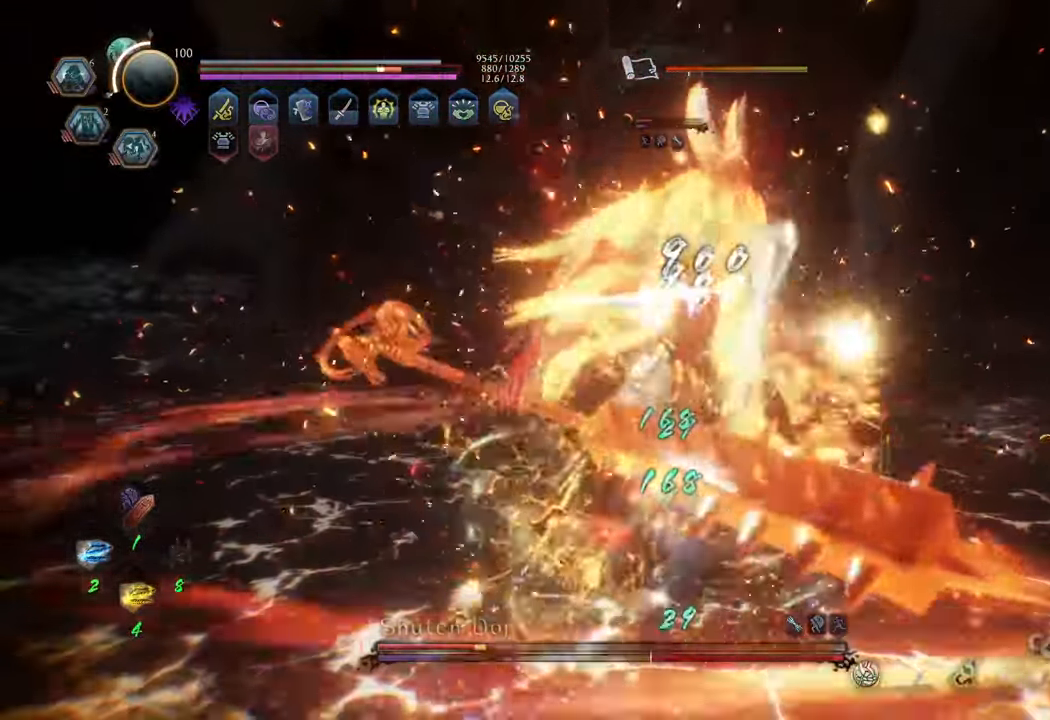
{"buttons": ["R2"], "left_stick": "up", "right_stick": "center", "events": [[50, "left_stick", "up"], [133, "B", "up"], [183, "B", "down"], [300, "B", "up"], [367, "B", "down"], [467, "B", "up"]]}
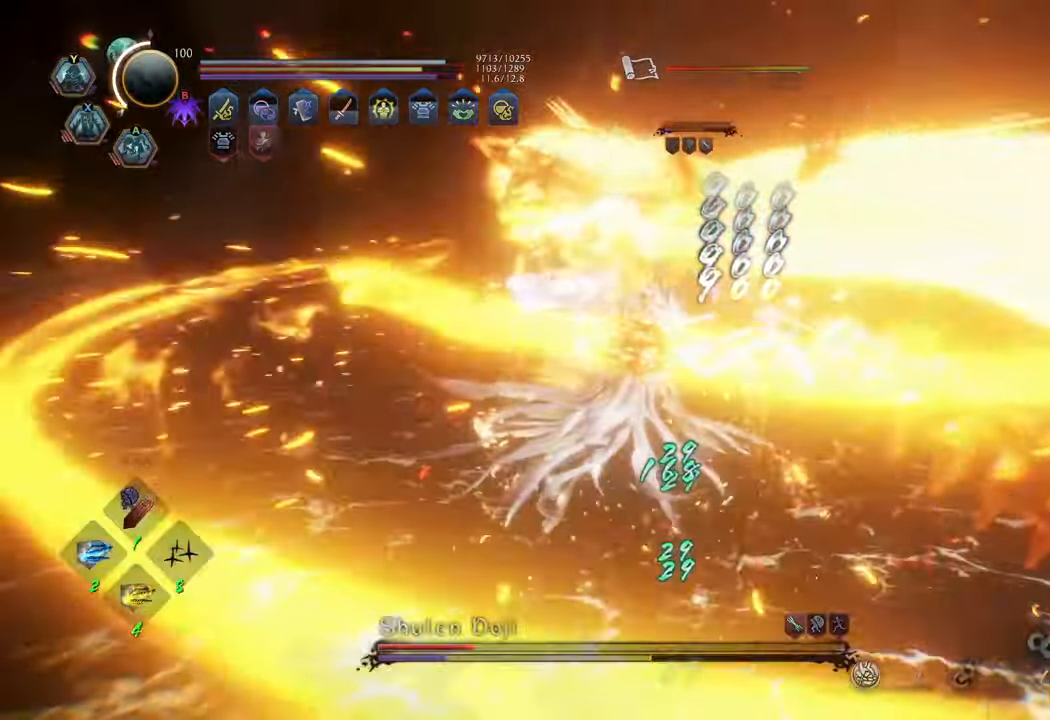
{"buttons": ["R2"], "left_stick": "up", "right_stick": "center", "events": [[67, "R2", "up"], [183, "B", "down"], [183, "R2", "down"], [300, "B", "up"], [367, "B", "down"], [467, "B", "up"]]}
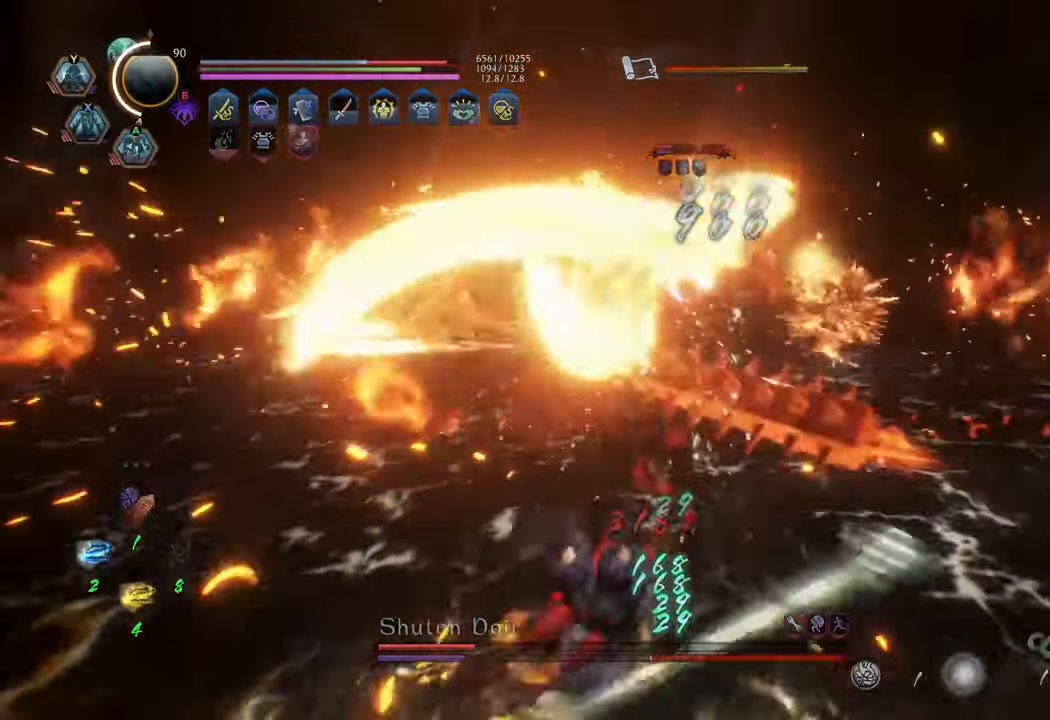
{"buttons": [], "left_stick": "up", "right_stick": "center", "events": [[50, "B", "down"], [150, "B", "up"], [167, "B", "down"], [333, "B", "up"], [400, "R2", "up"]]}
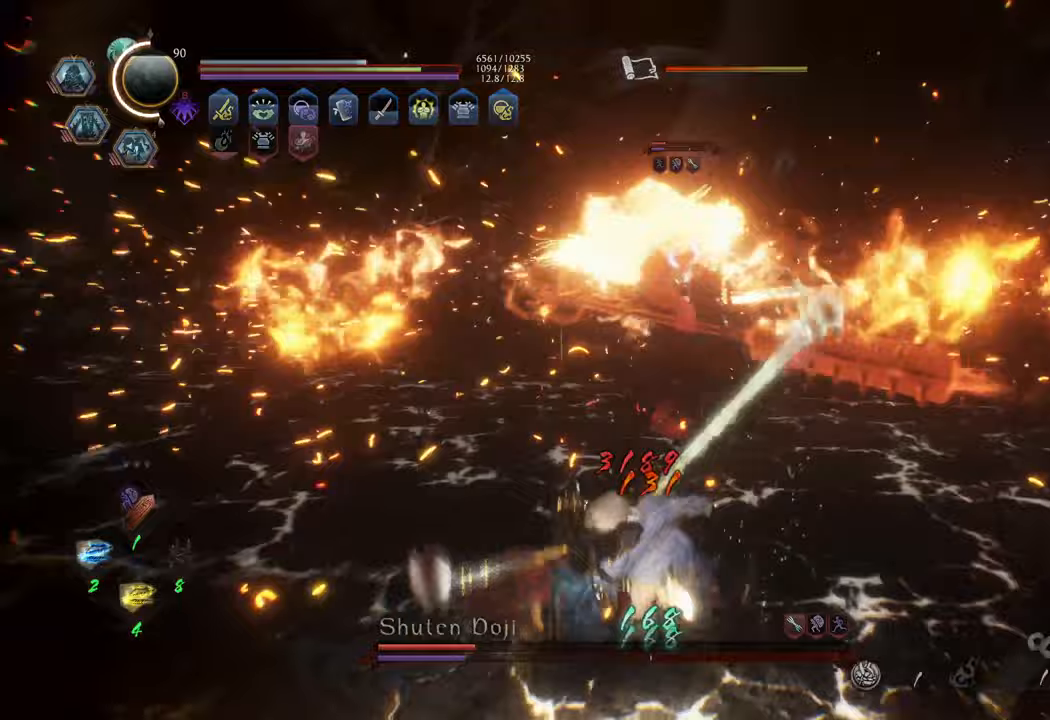
{"buttons": [], "left_stick": "down", "right_stick": "center", "events": [[183, "left_stick", "up-left"], [300, "left_stick", "down-left"], [367, "left_stick", "down"]]}
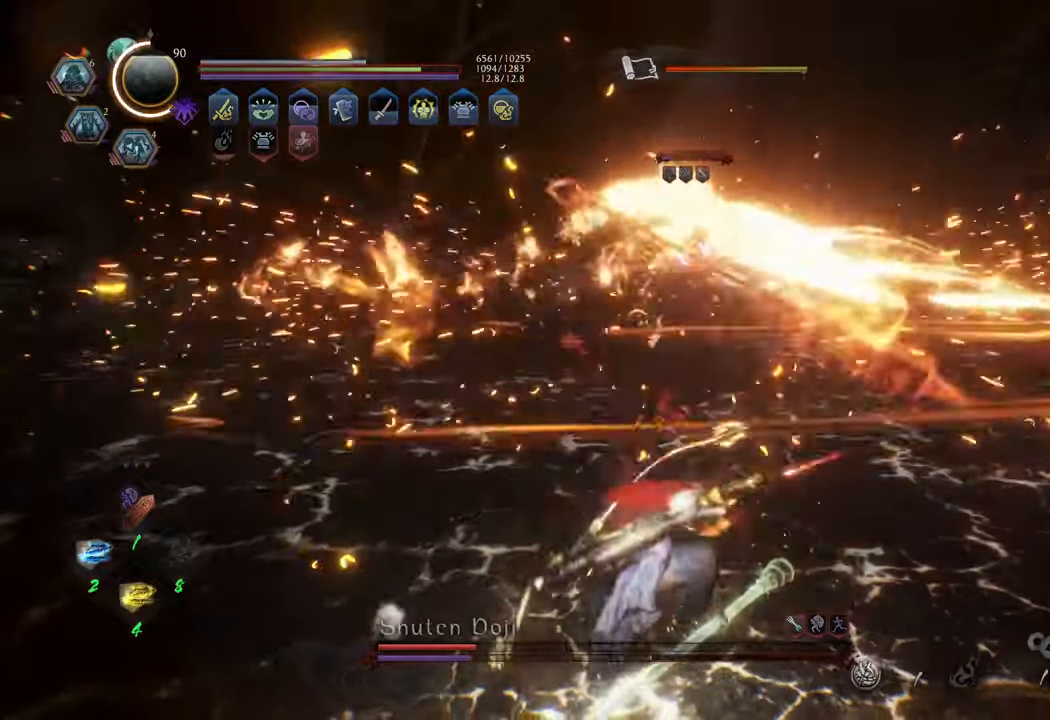
{"buttons": ["A"], "left_stick": "right", "right_stick": "center", "events": [[83, "left_stick", "down-right"], [300, "left_stick", "right"], [367, "A", "down"]]}
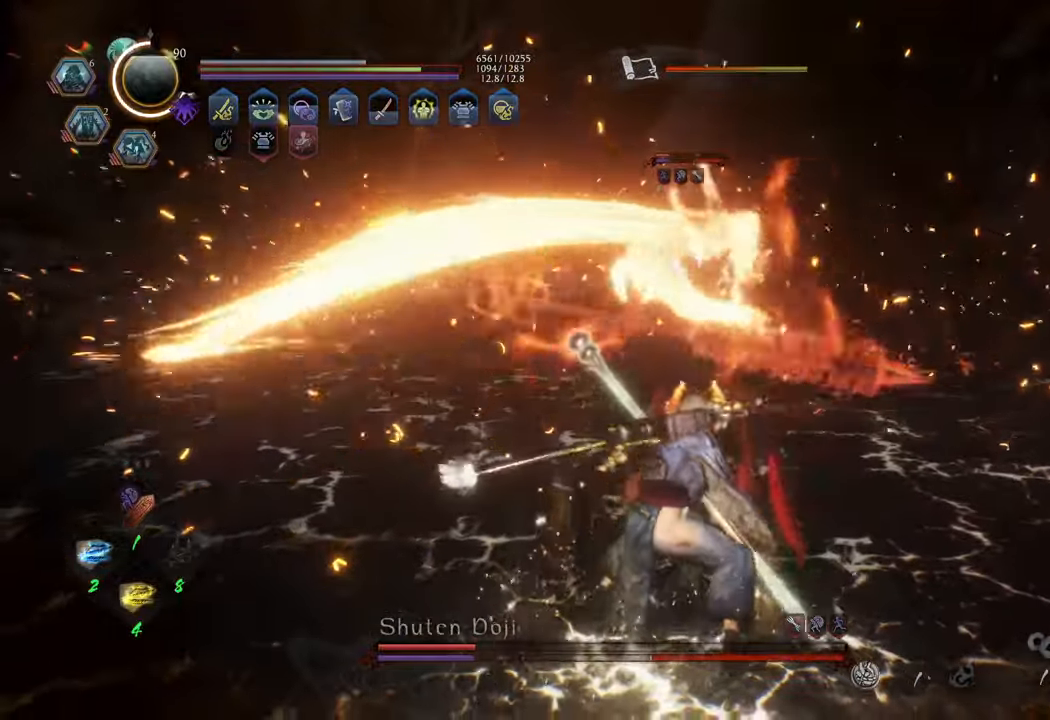
{"buttons": ["A"], "left_stick": "down-right", "right_stick": "center", "events": [[100, "left_stick", "down-right"]]}
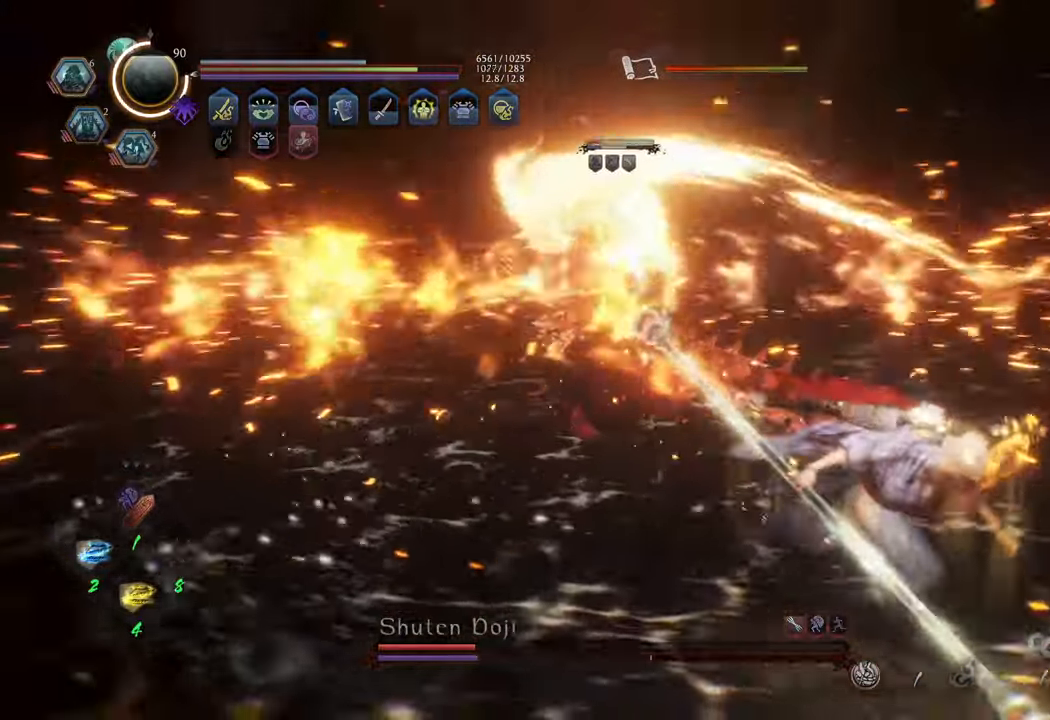
{"buttons": ["A"], "left_stick": "up", "right_stick": "center", "events": [[83, "left_stick", "up-right"], [183, "left_stick", "up"]]}
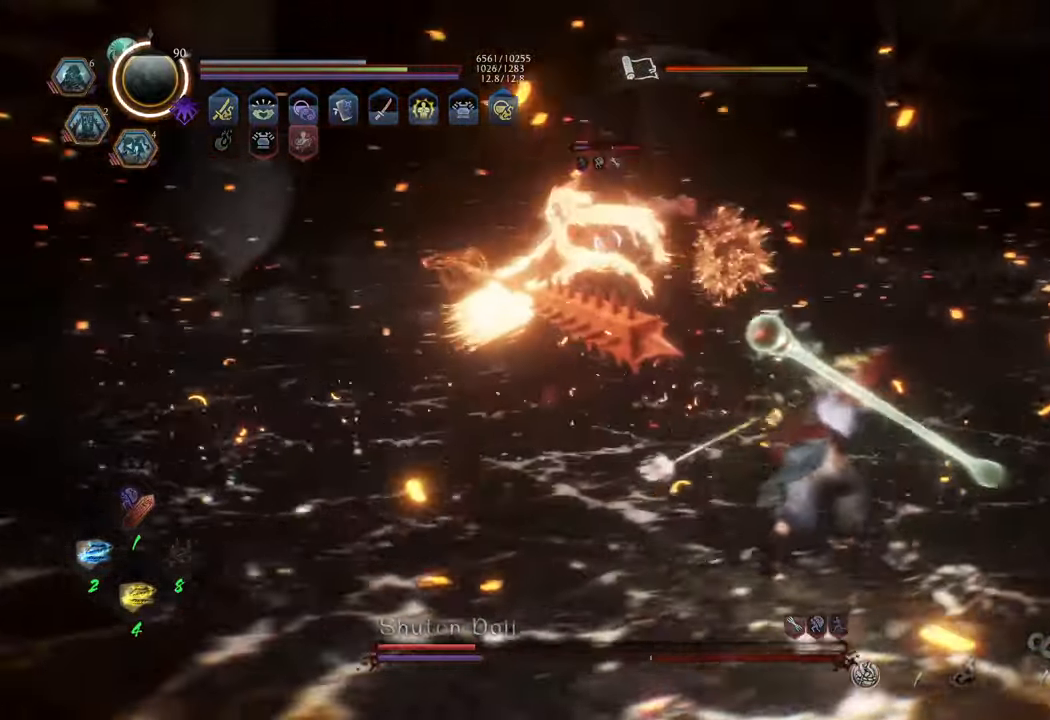
{"buttons": ["L1"], "left_stick": "up", "right_stick": "center", "events": [[433, "A", "up"], [483, "L1", "down"]]}
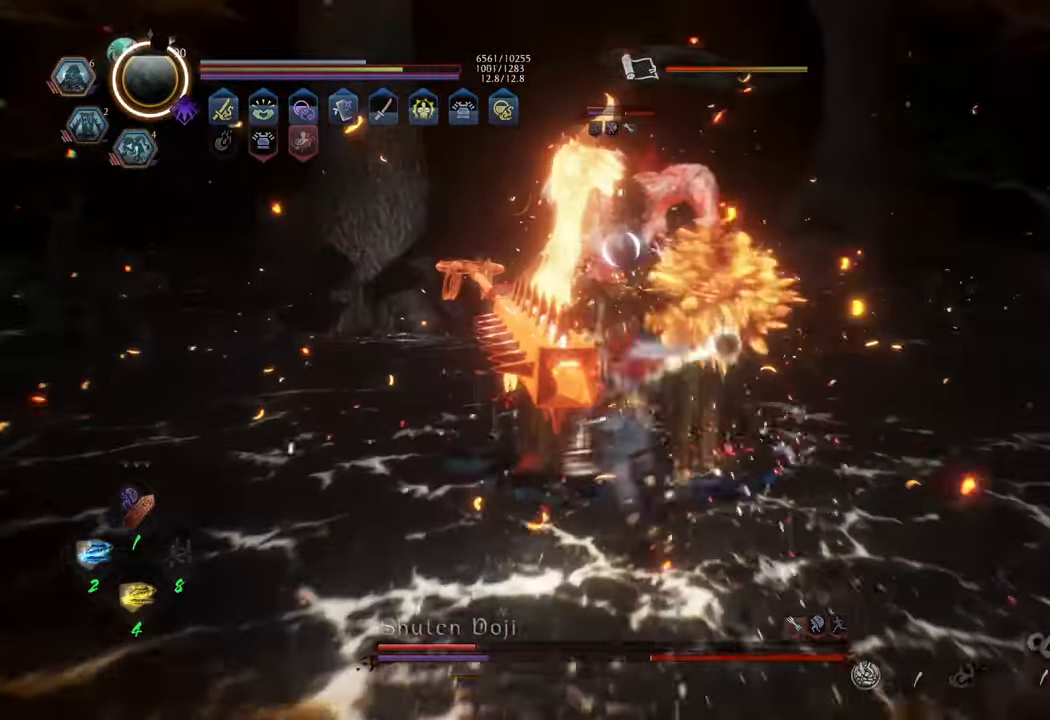
{"buttons": ["Y", "L1"], "left_stick": "center", "right_stick": "center", "events": [[67, "Y", "down"], [317, "left_stick", "center"]]}
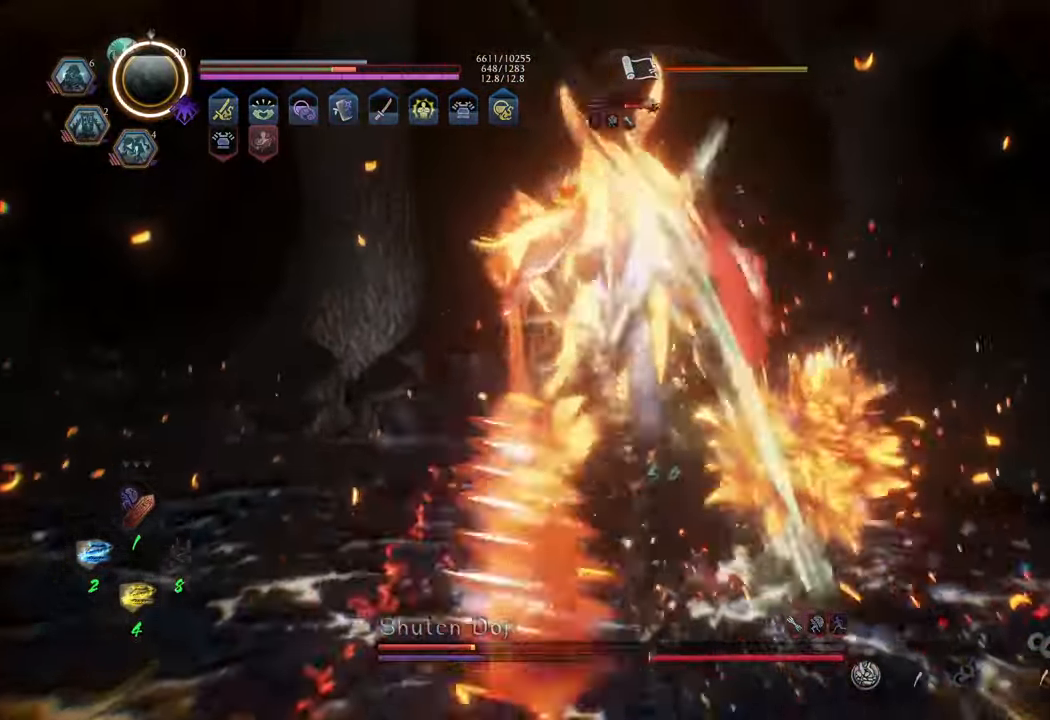
{"buttons": ["Y", "L1"], "left_stick": "center", "right_stick": "center", "events": []}
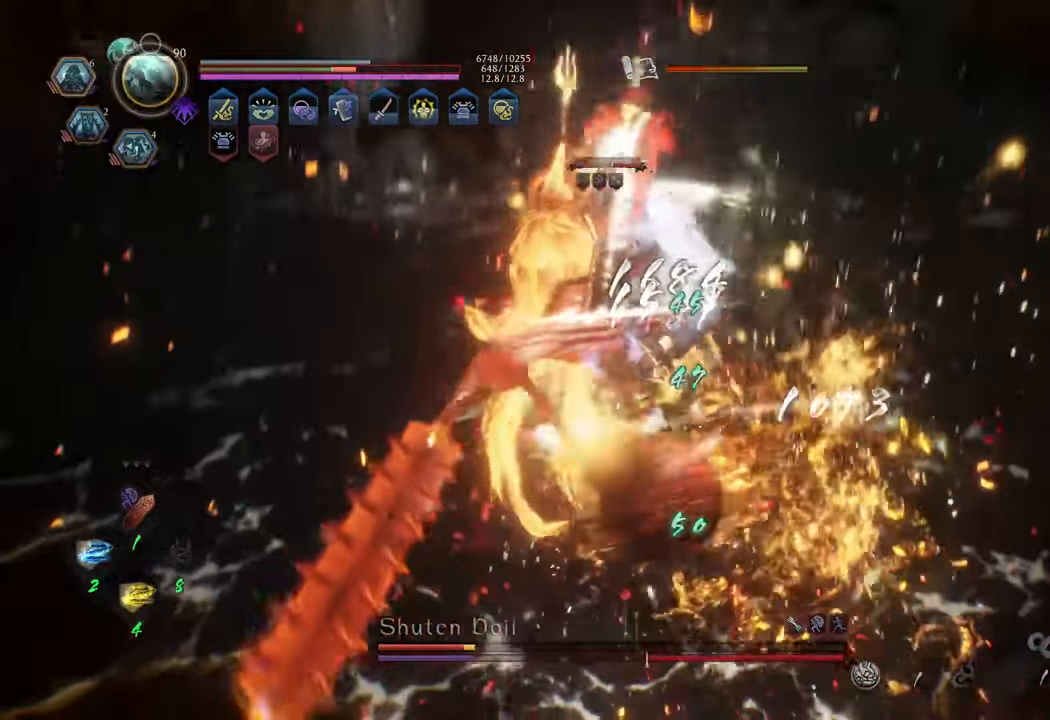
{"buttons": ["Y", "L1"], "left_stick": "center", "right_stick": "center", "events": []}
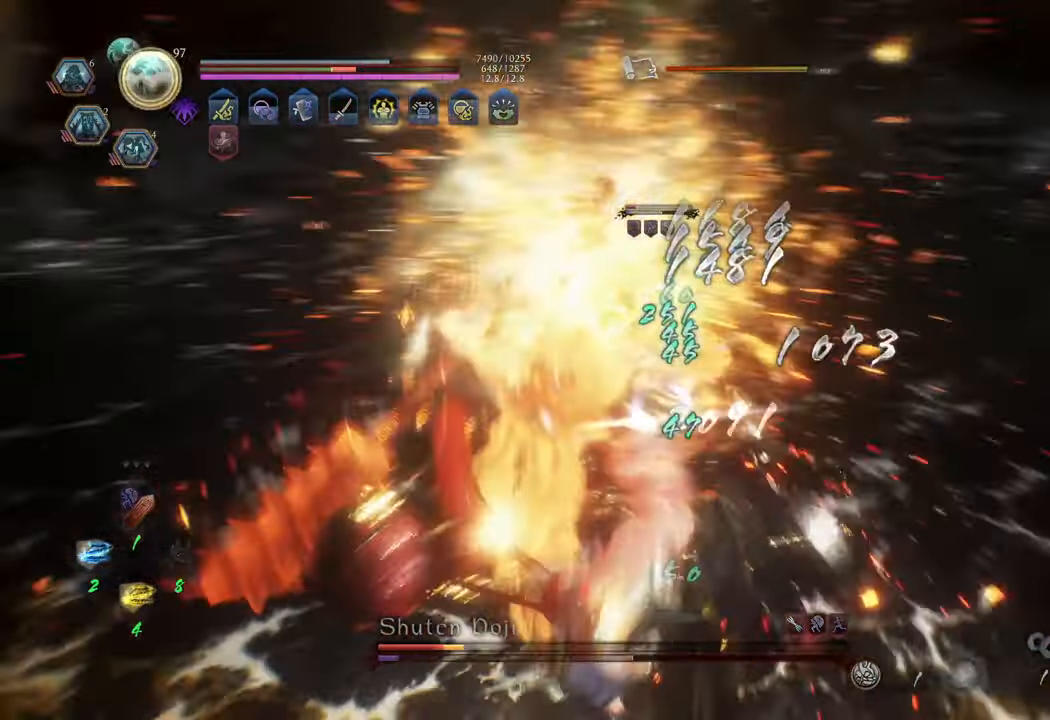
{"buttons": ["Y", "L1"], "left_stick": "up", "right_stick": "center", "events": [[450, "left_stick", "up"]]}
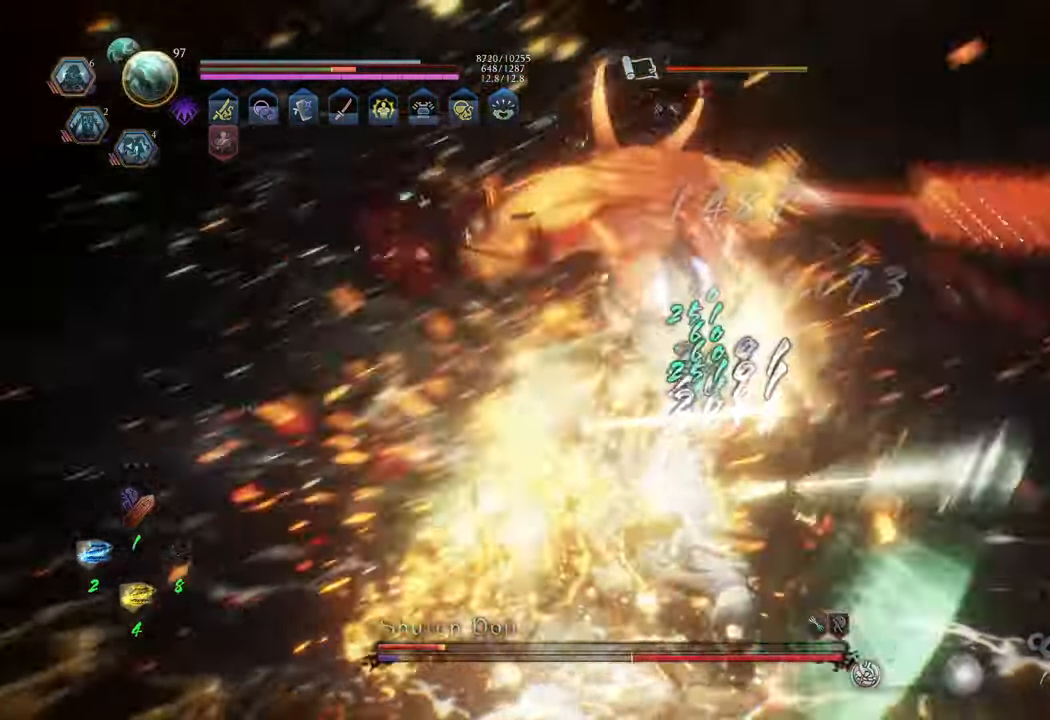
{"buttons": ["X", "R2"], "left_stick": "up", "right_stick": "center", "events": [[333, "Y", "up"], [400, "R2", "down"], [417, "L1", "up"], [467, "X", "down"]]}
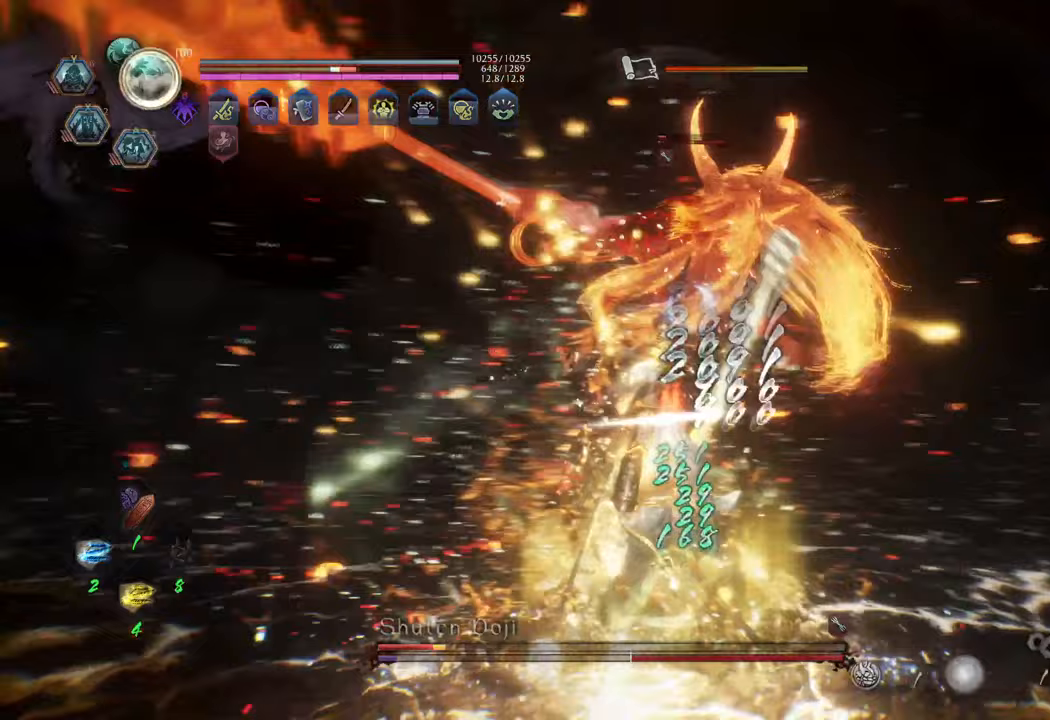
{"buttons": ["X", "R2"], "left_stick": "up", "right_stick": "center", "events": [[67, "X", "up"], [150, "X", "down"], [233, "X", "up"], [283, "X", "down"], [383, "X", "up"], [483, "X", "down"]]}
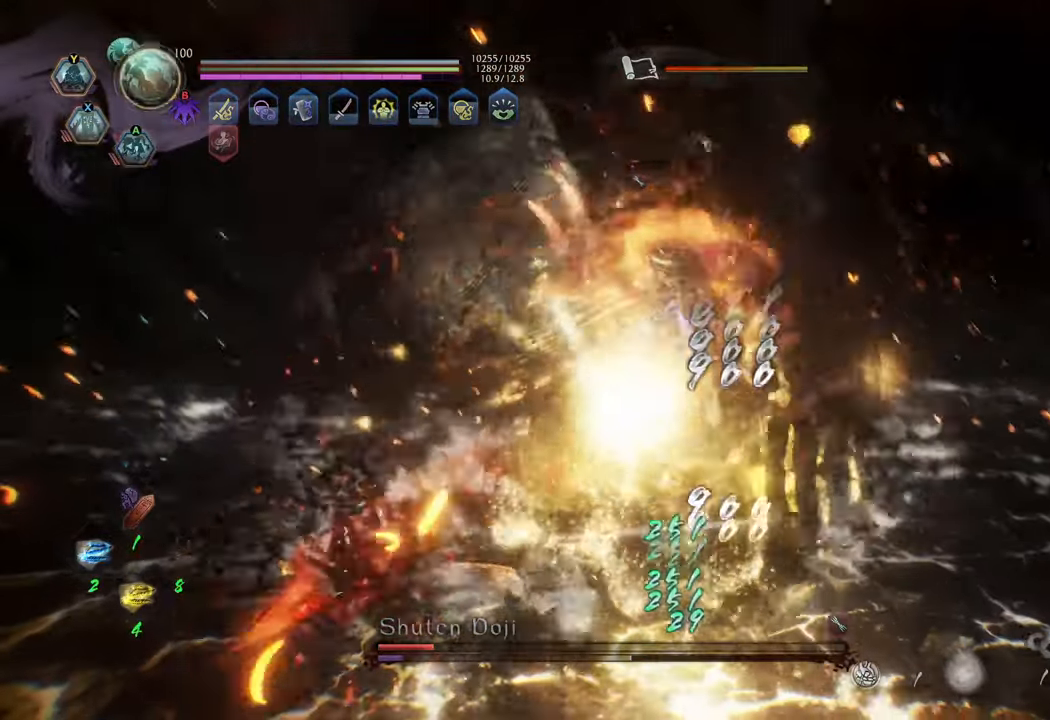
{"buttons": ["X", "R2"], "left_stick": "up", "right_stick": "center", "events": [[67, "X", "up"], [133, "X", "down"], [217, "X", "up"], [317, "X", "down"], [383, "X", "up"], [467, "X", "down"]]}
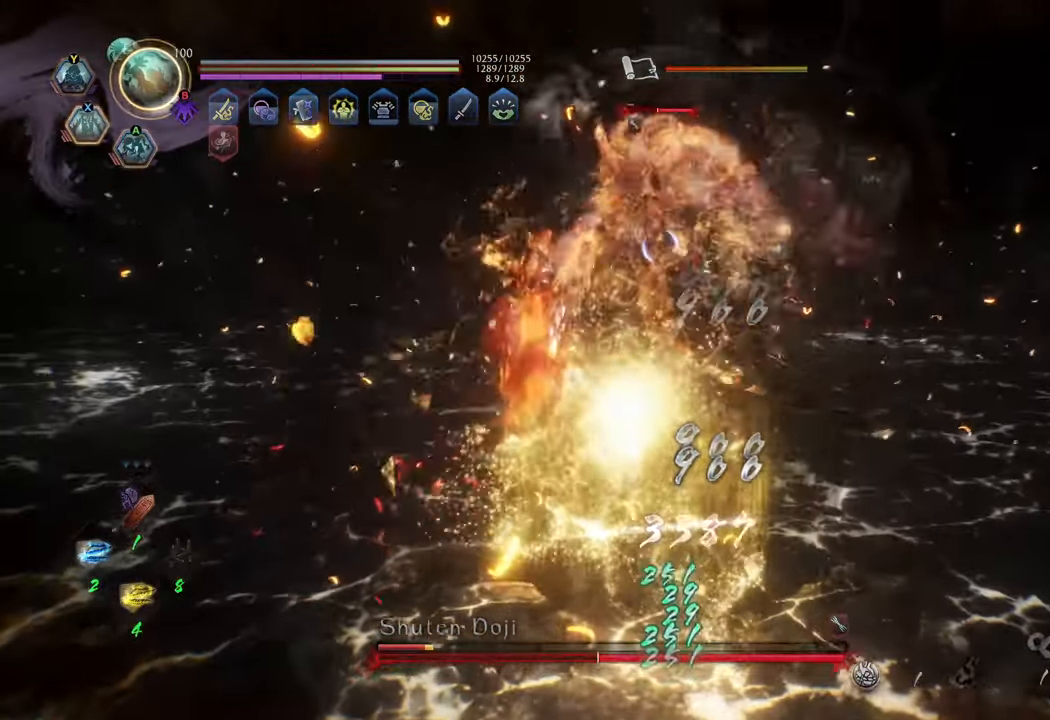
{"buttons": ["X", "R2"], "left_stick": "up", "right_stick": "center", "events": [[50, "X", "up"], [133, "X", "down"], [200, "X", "up"], [283, "X", "down"], [350, "X", "up"], [450, "X", "down"]]}
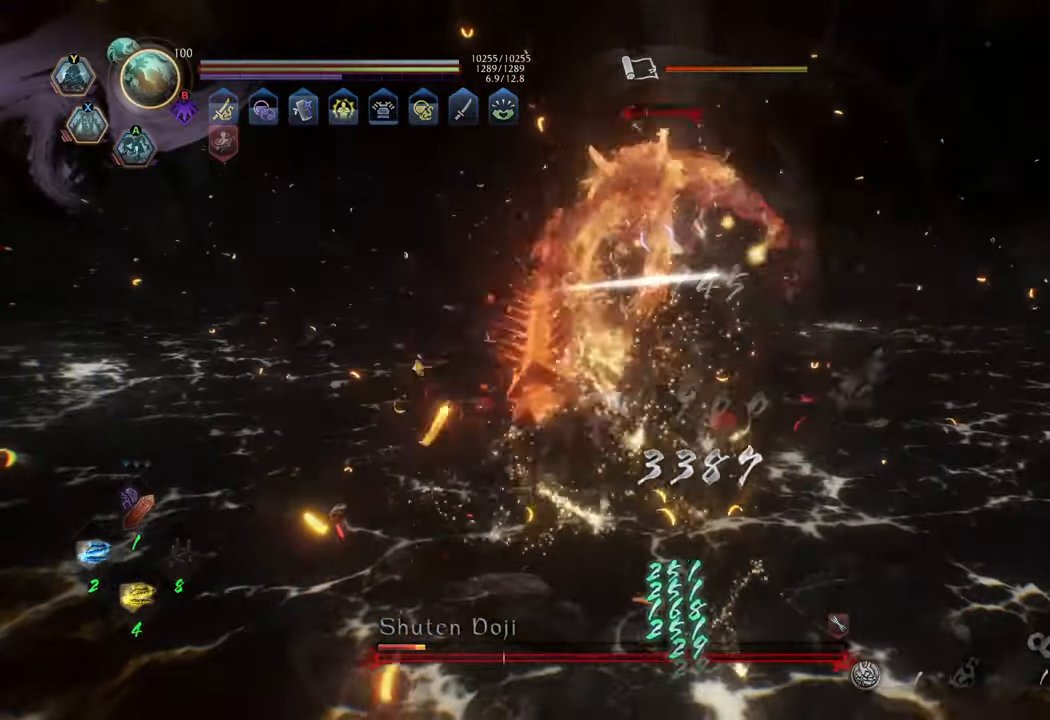
{"buttons": ["R2"], "left_stick": "up", "right_stick": "center", "events": [[17, "X", "up"], [100, "X", "down"], [183, "X", "up"], [250, "X", "down"], [350, "X", "up"]]}
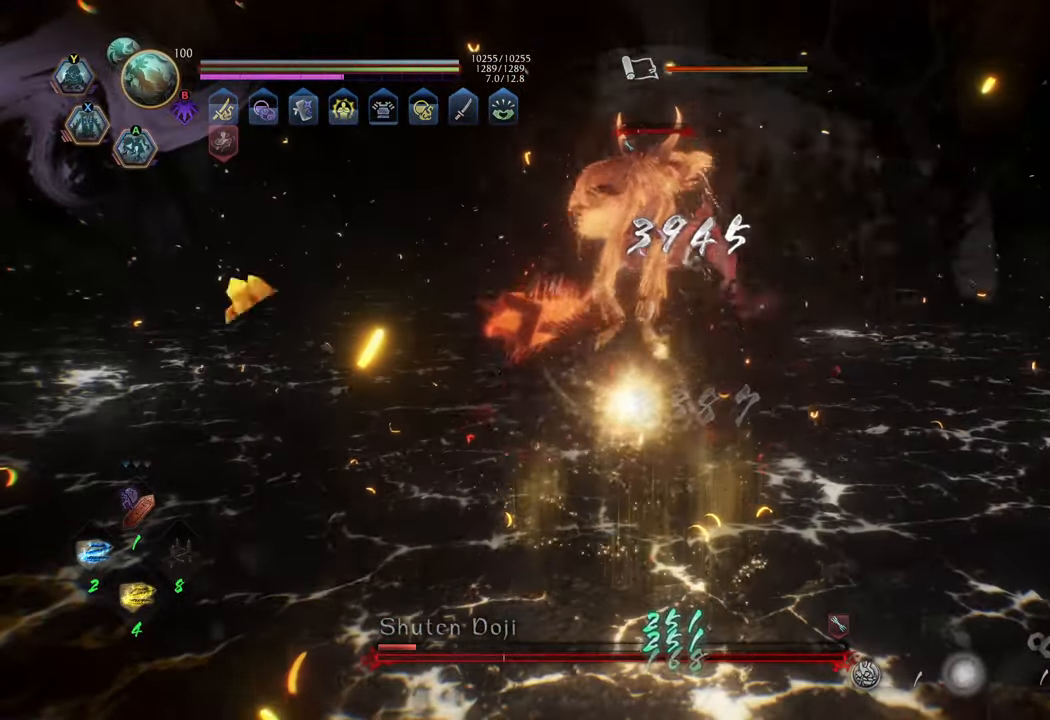
{"buttons": [], "left_stick": "up", "right_stick": "center", "events": [[300, "R2", "up"]]}
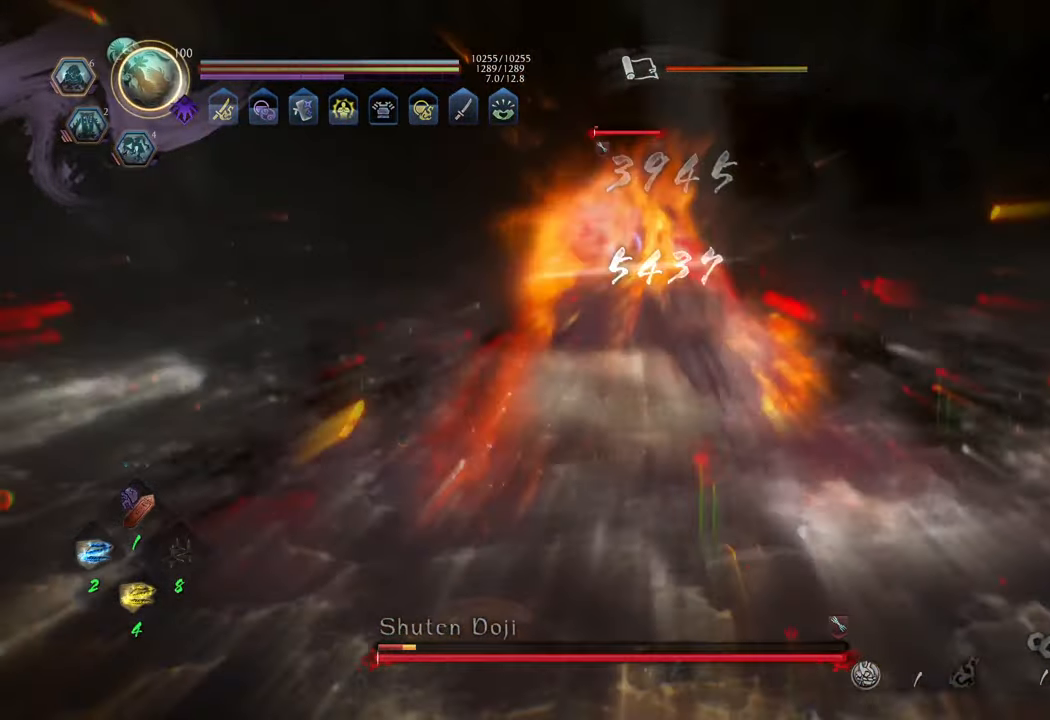
{"buttons": [], "left_stick": "up-left", "right_stick": "center", "events": [[383, "left_stick", "up-left"]]}
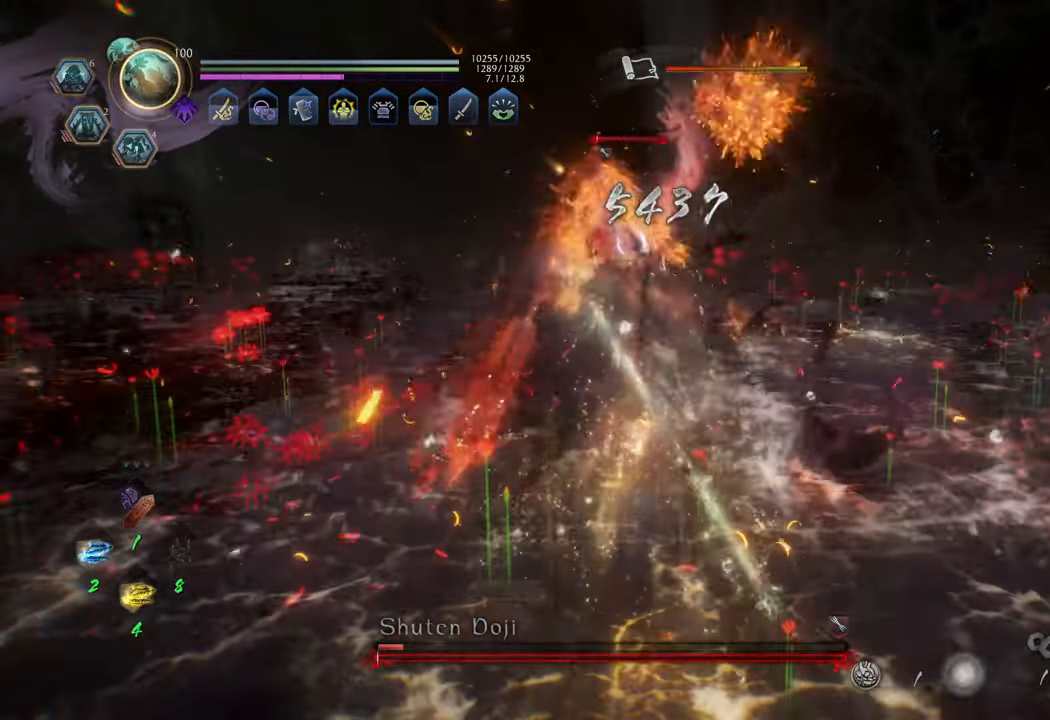
{"buttons": ["A"], "left_stick": "up-left", "right_stick": "center", "events": [[250, "A", "down"]]}
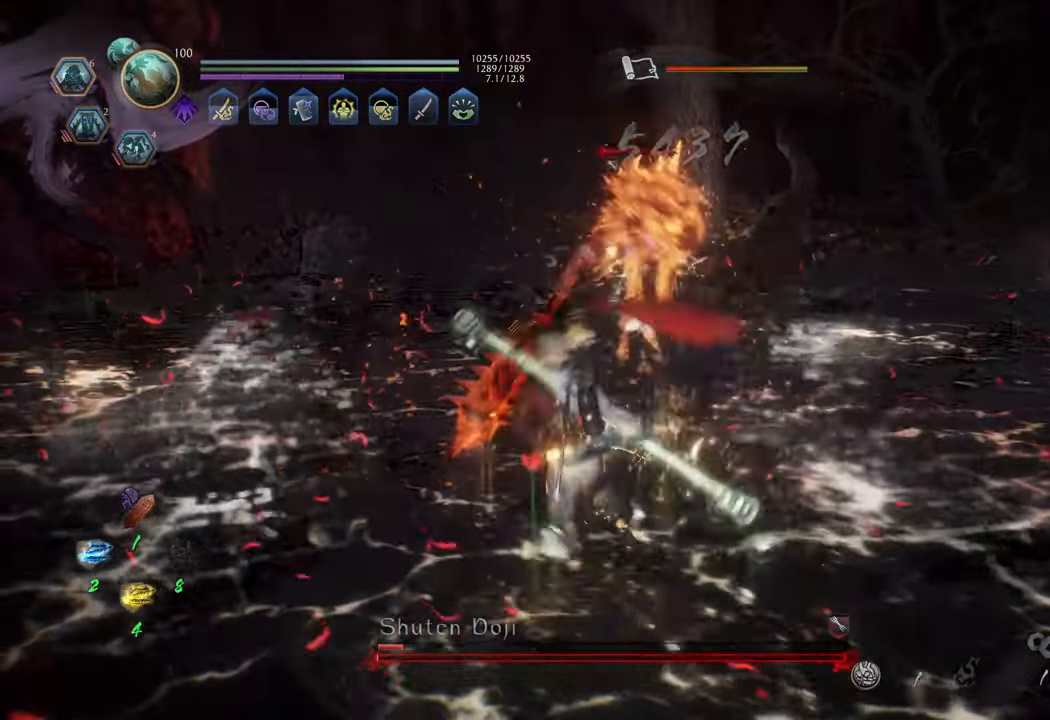
{"buttons": ["A"], "left_stick": "up", "right_stick": "center", "events": [[267, "left_stick", "up"]]}
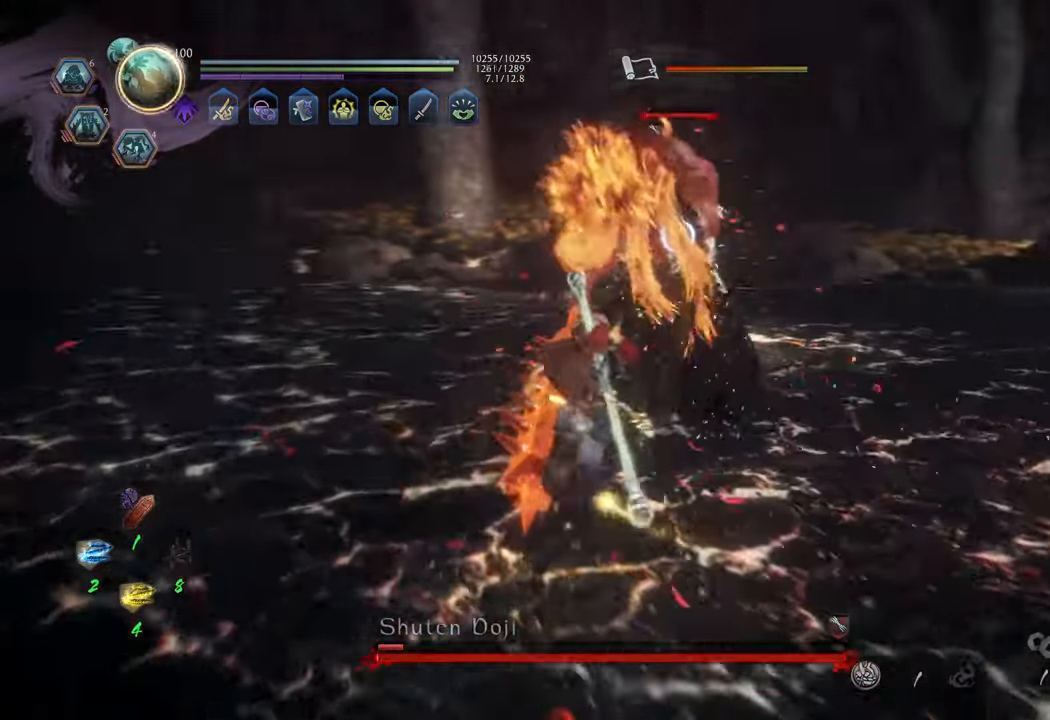
{"buttons": ["X", "L1"], "left_stick": "up-left", "right_stick": "center", "events": [[167, "left_stick", "up-left"], [333, "A", "up"], [367, "L1", "down"], [467, "X", "down"]]}
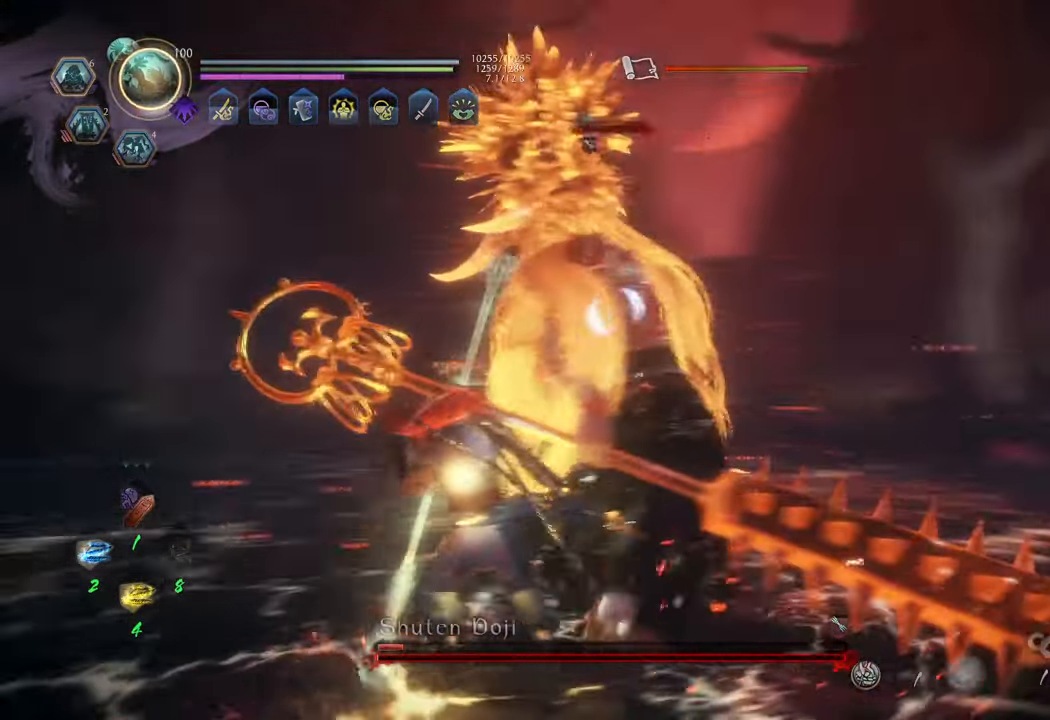
{"buttons": ["X", "L1"], "left_stick": "center", "right_stick": "center", "events": [[117, "left_stick", "center"]]}
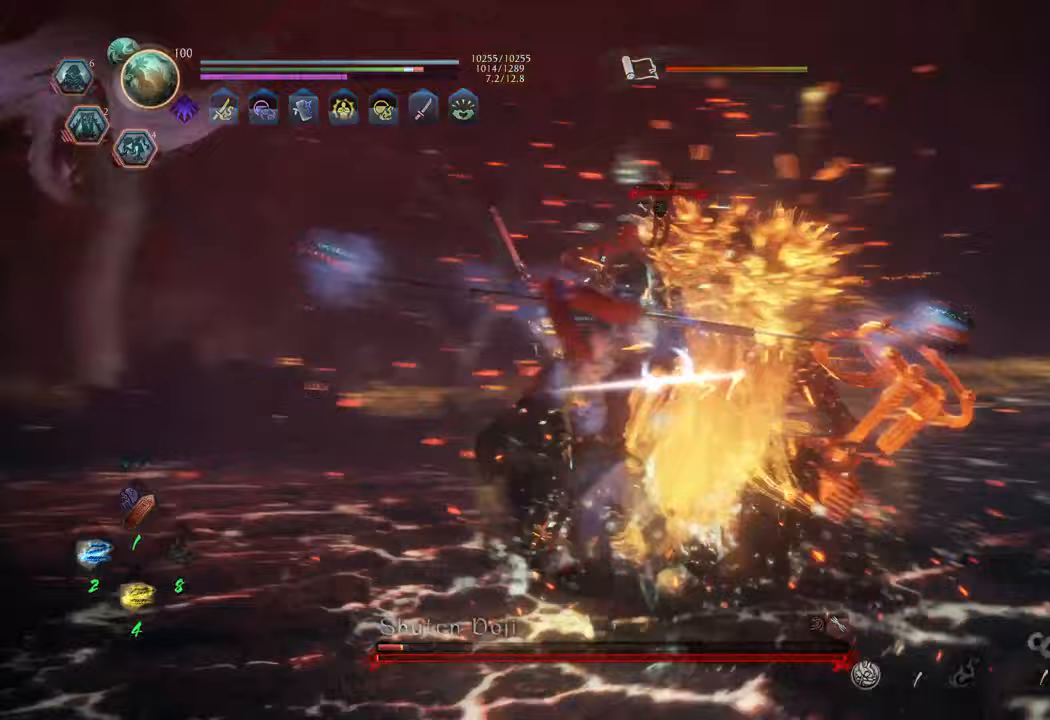
{"buttons": ["X", "L1"], "left_stick": "center", "right_stick": "center", "events": []}
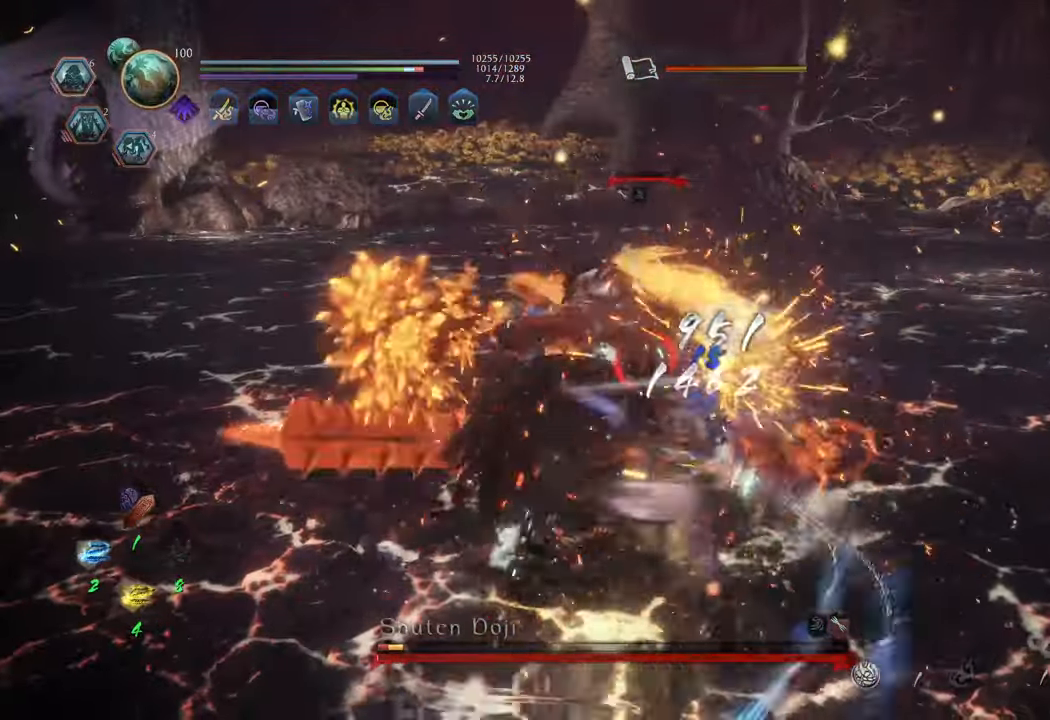
{"buttons": ["X", "L1"], "left_stick": "center", "right_stick": "center", "events": []}
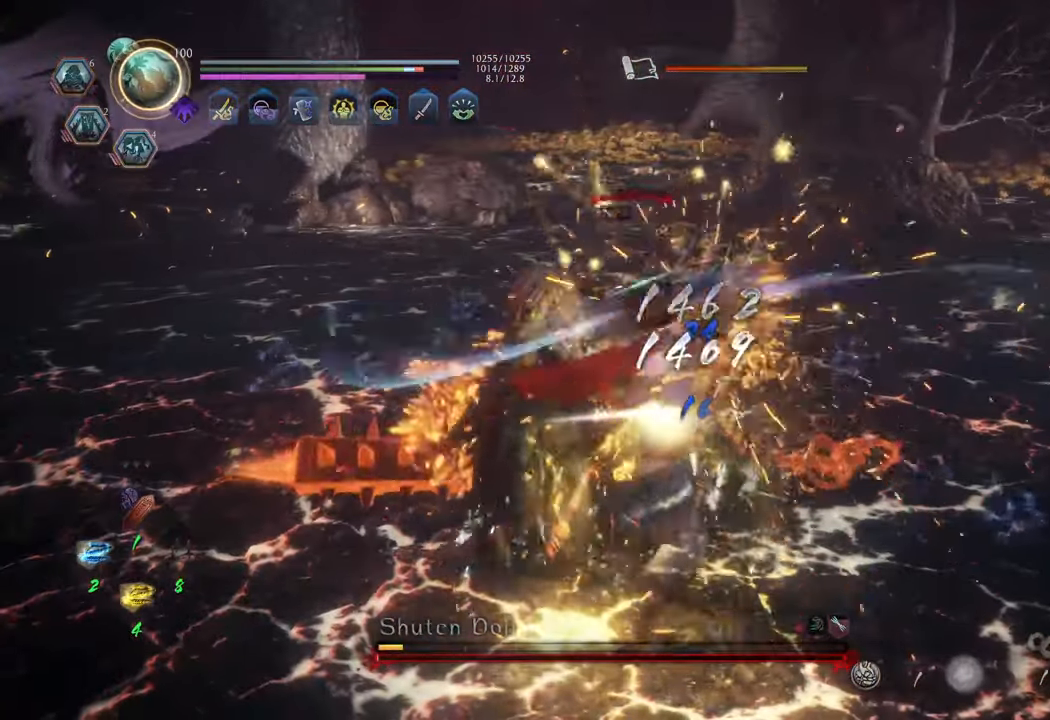
{"buttons": [], "left_stick": "up-left", "right_stick": "center", "events": [[267, "left_stick", "up-left"], [350, "L1", "up"], [350, "X", "up"]]}
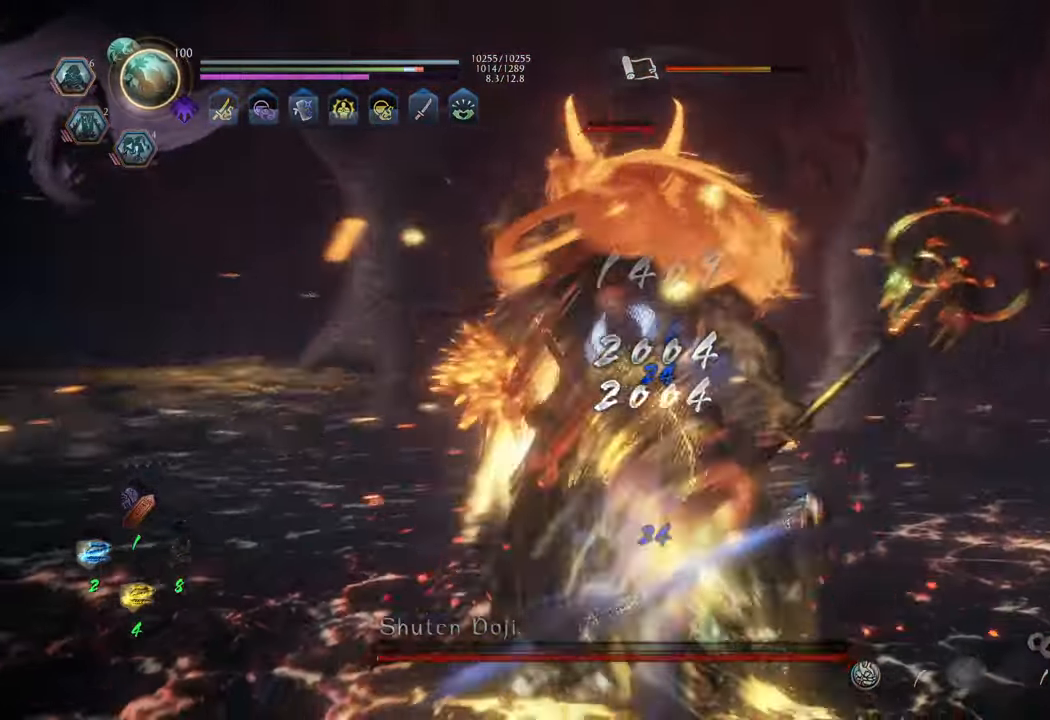
{"buttons": [], "left_stick": "center", "right_stick": "center", "events": [[133, "left_stick", "center"], [167, "R1", "down"], [333, "DPAD_LEFT", "down"], [417, "DPAD_LEFT", "up"], [500, "R1", "up"]]}